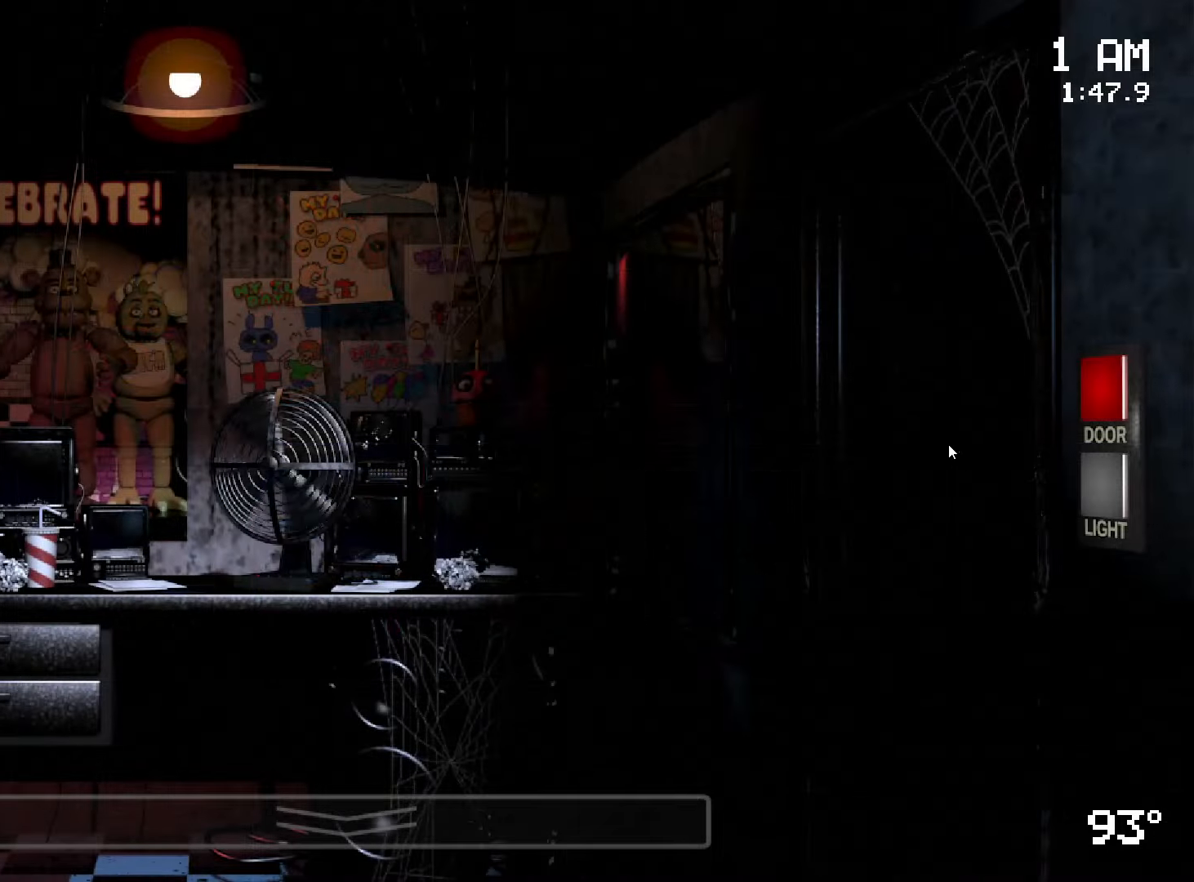
Gameplay with keyboard and mouse; each line is a JSON object with the keys and mouse buttons held at the frame after it. "events" lists presses ("down") and releases ("up") of "a", "ctrl", "d", "s", "w", "mouse_left", "mouse_wheel" and "mouse_right" between this image and that frame as [ms after this image, input, new state], when the widget could be followed in between. "mouse_left", "mouse_wheel", "mouse_right" = the "left", "wheel", "right" buttons of the "mouse" list. No other keys are recorded. "wheel" means that the mouse wheel is clicked or scrolled. Mouse movement is not recorded.
{"keys": [], "mouse": [], "events": [[100, "d", "down"], [216, "d", "up"], [333, "s", "down"], [466, "s", "up"]]}
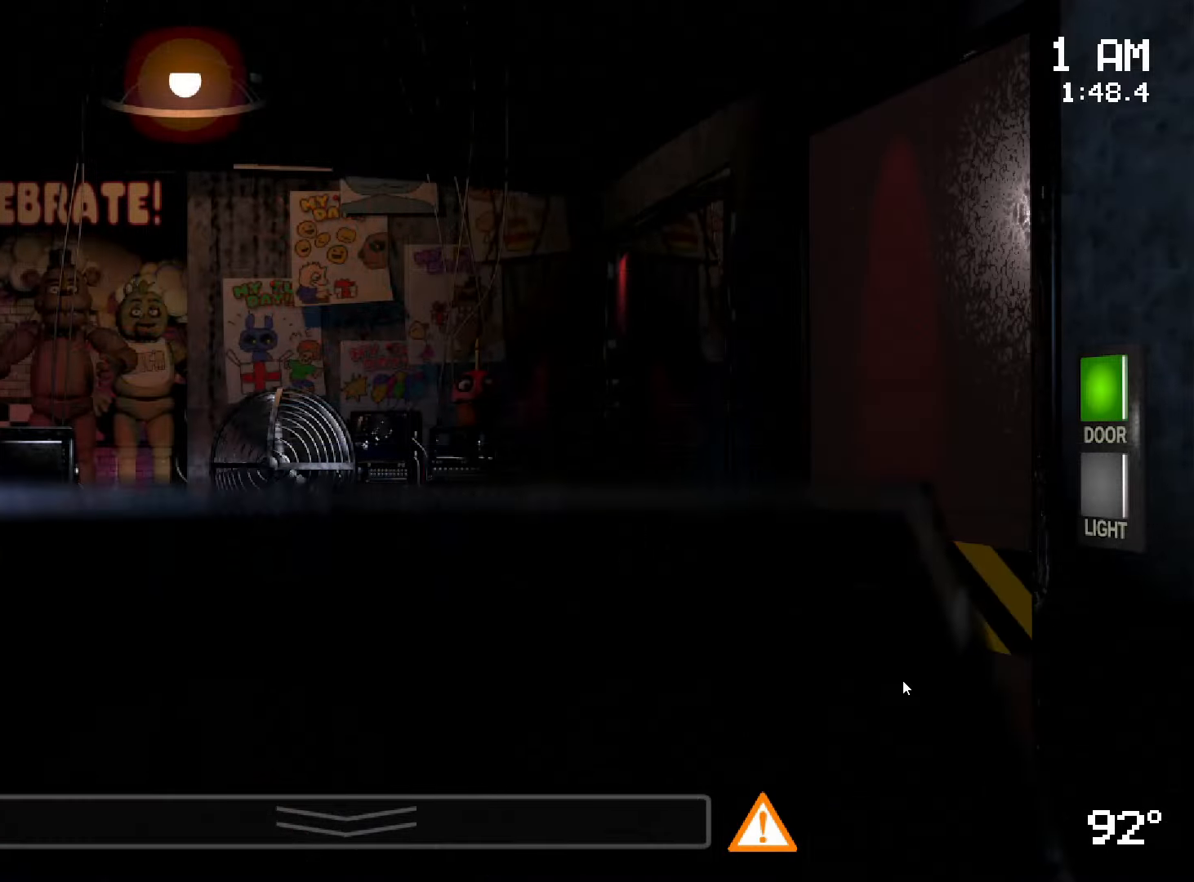
{"keys": [], "mouse": []}
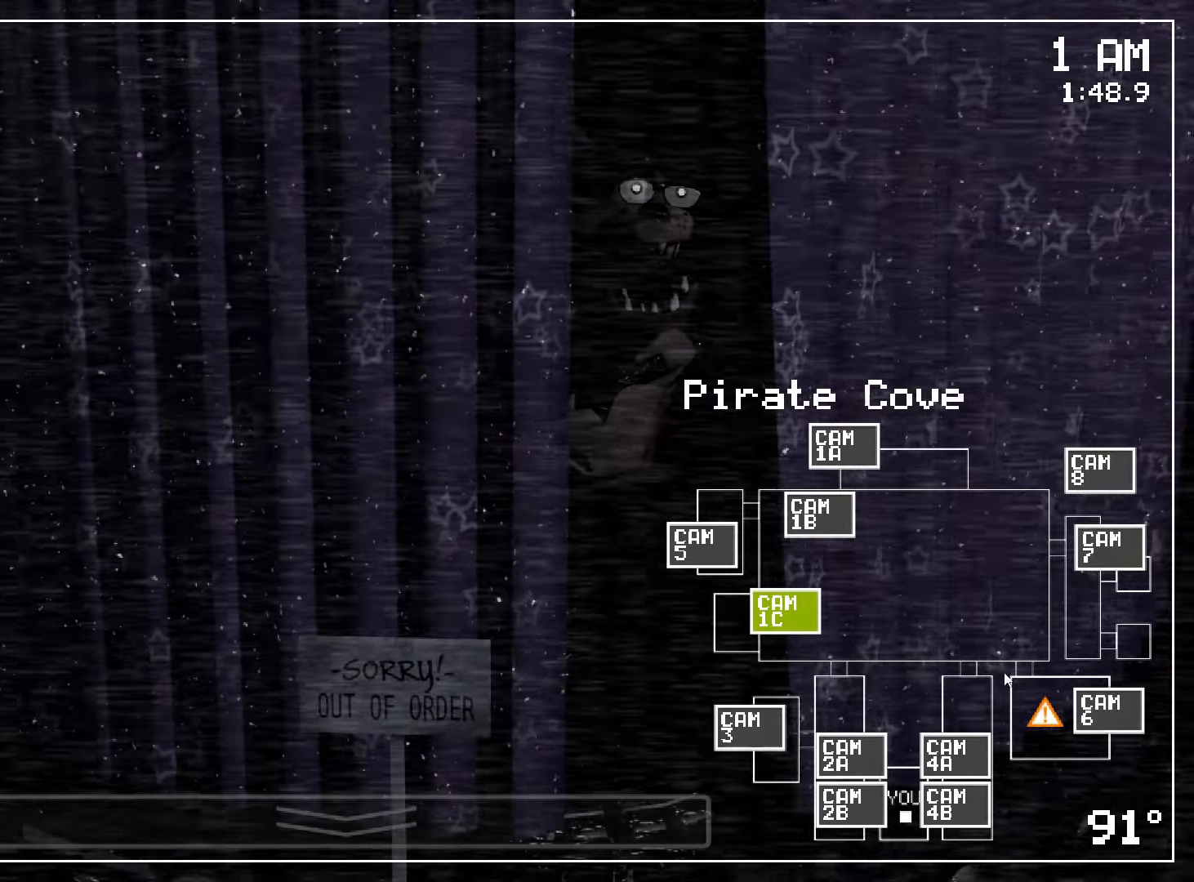
{"keys": [], "mouse": ["left"], "events": [[233, "mouse_left", "down"], [350, "mouse_left", "up"], [466, "mouse_left", "down"]]}
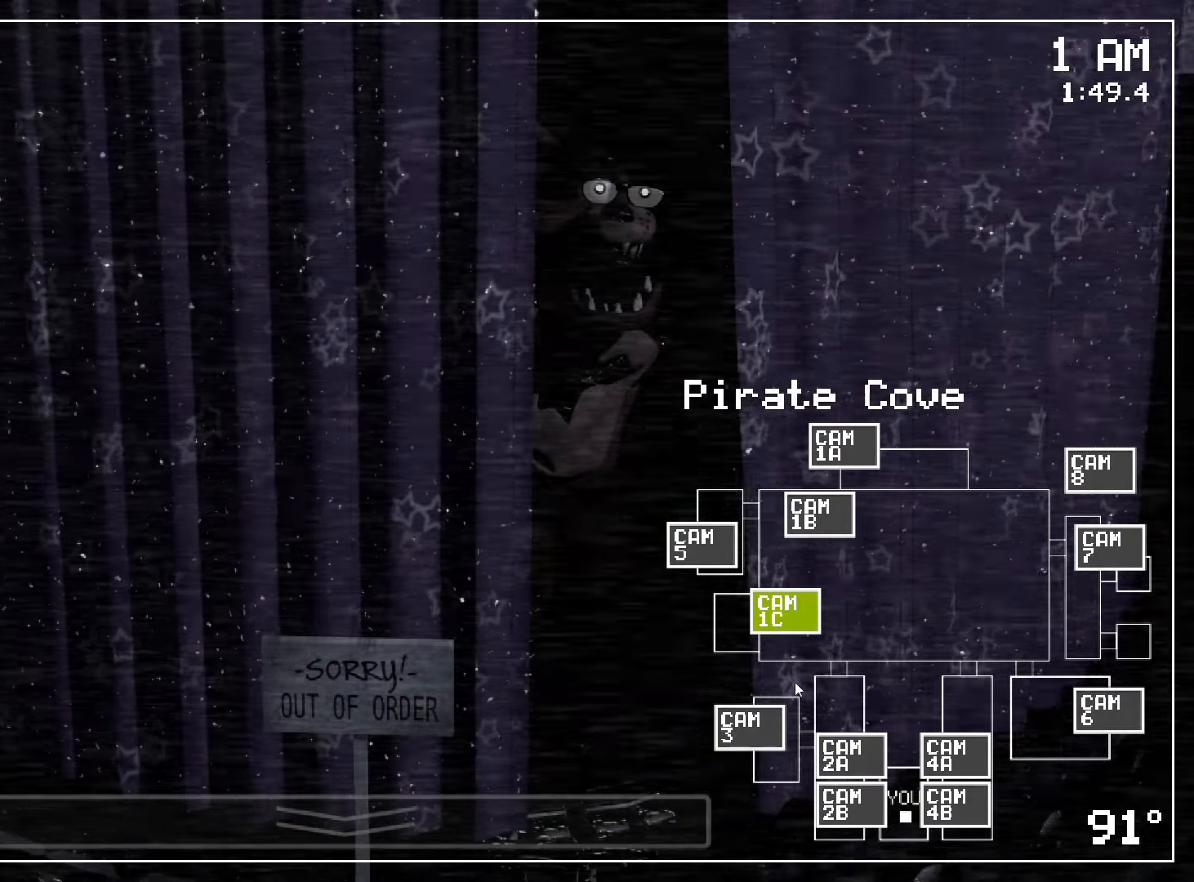
{"keys": [], "mouse": [], "events": [[16, "mouse_left", "up"], [266, "mouse_left", "down"], [383, "mouse_left", "up"]]}